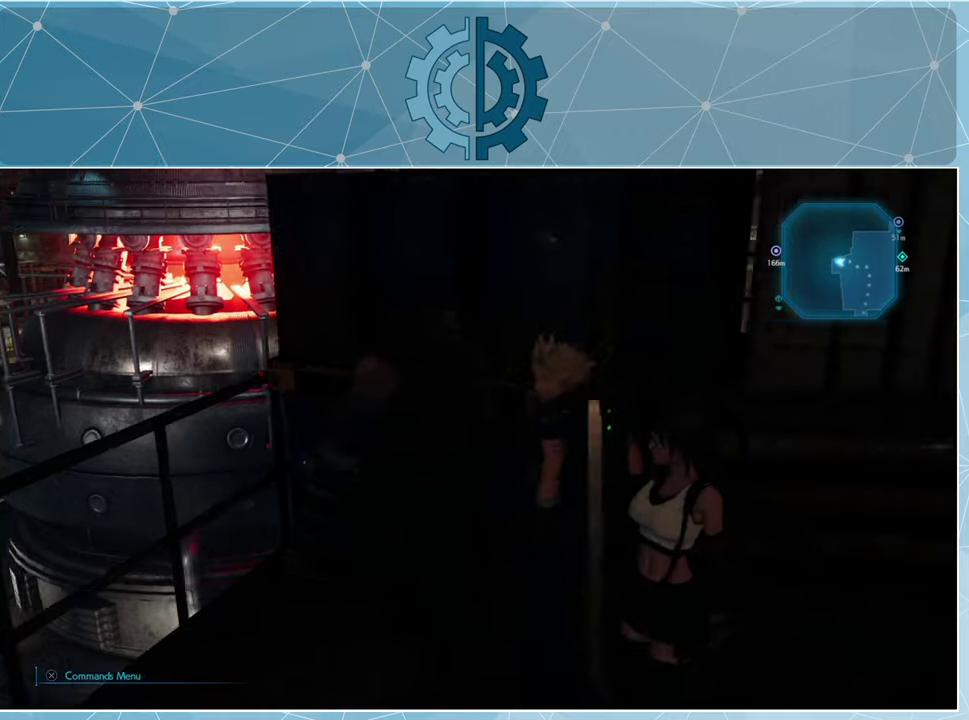
Gameplay with a controller (PlayStation layout); each line is a JSON object with the inputs held at the frame after it. "events" lists button and stick changes between this image and that frame as [ms after this image, input, new state], when the widget could be followed in between.
{"buttons": [], "left_stick": "up-right", "right_stick": "right", "events": [[100, "left_stick", "right"], [433, "left_stick", "up-right"]]}
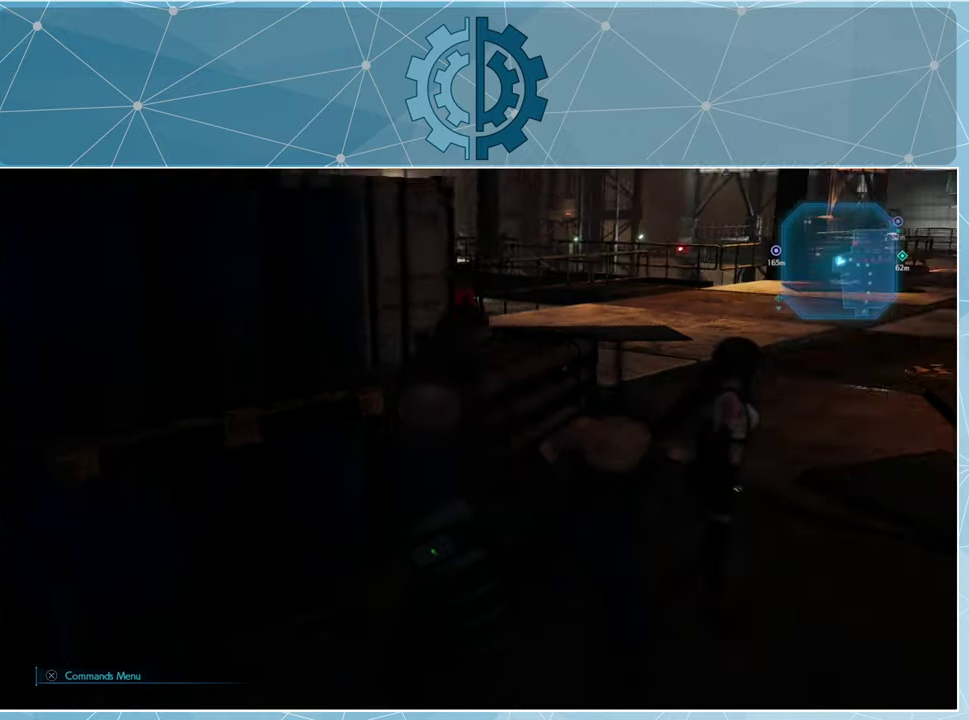
{"buttons": [], "left_stick": "up", "right_stick": "up", "events": [[66, "right_stick", "center"], [400, "left_stick", "up"], [400, "right_stick", "up"]]}
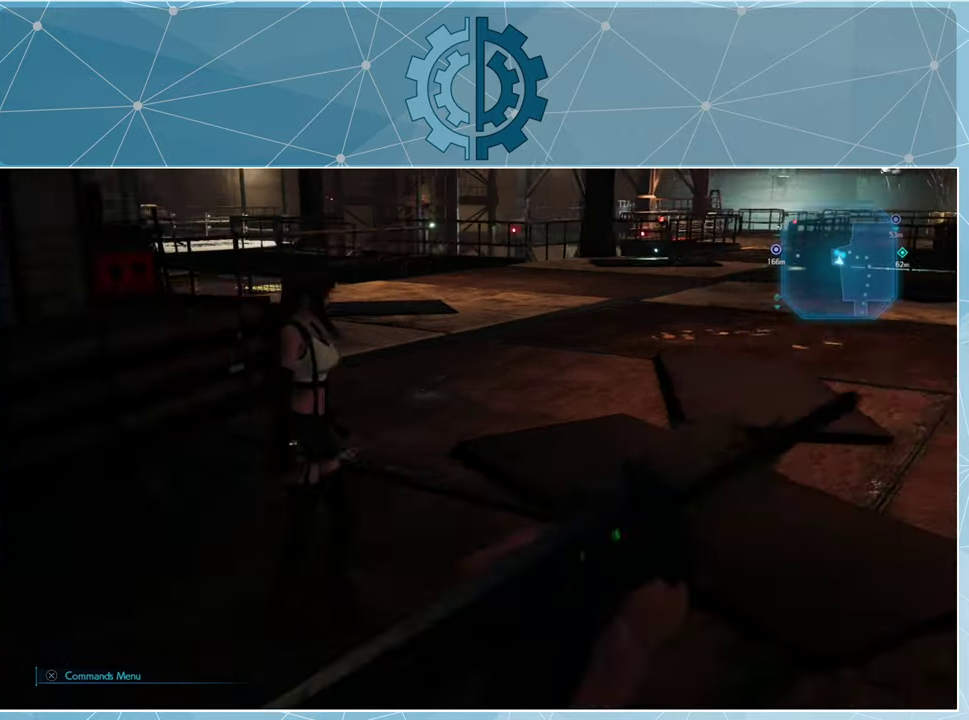
{"buttons": [], "left_stick": "up", "right_stick": "center", "events": [[66, "right_stick", "center"]]}
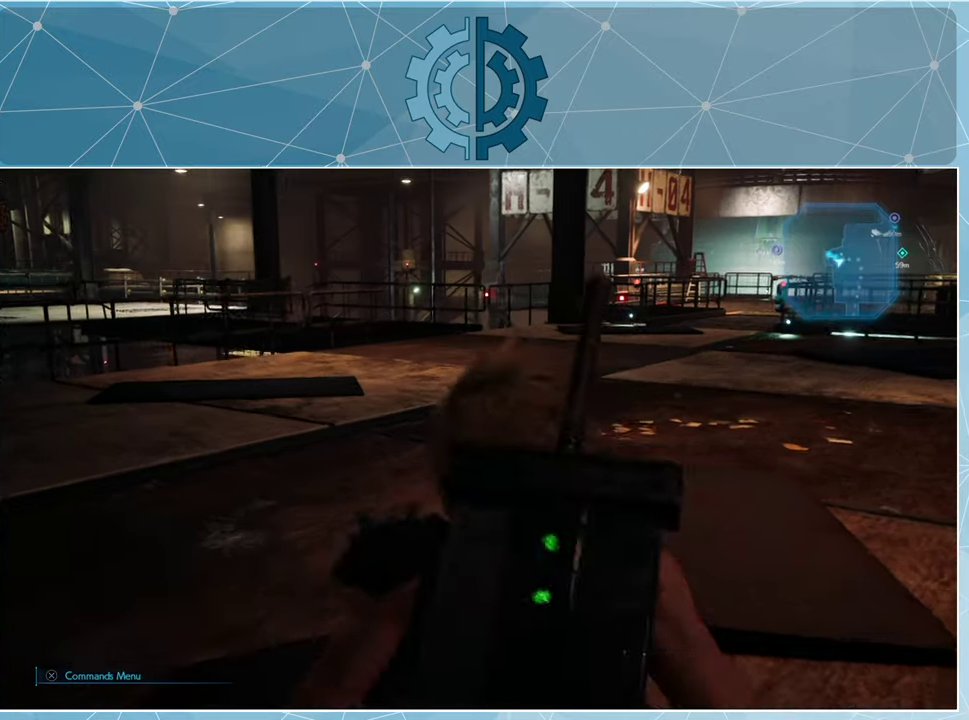
{"buttons": [], "left_stick": "up-right", "right_stick": "center", "events": [[100, "right_stick", "left"], [166, "left_stick", "up-right"], [300, "right_stick", "center"]]}
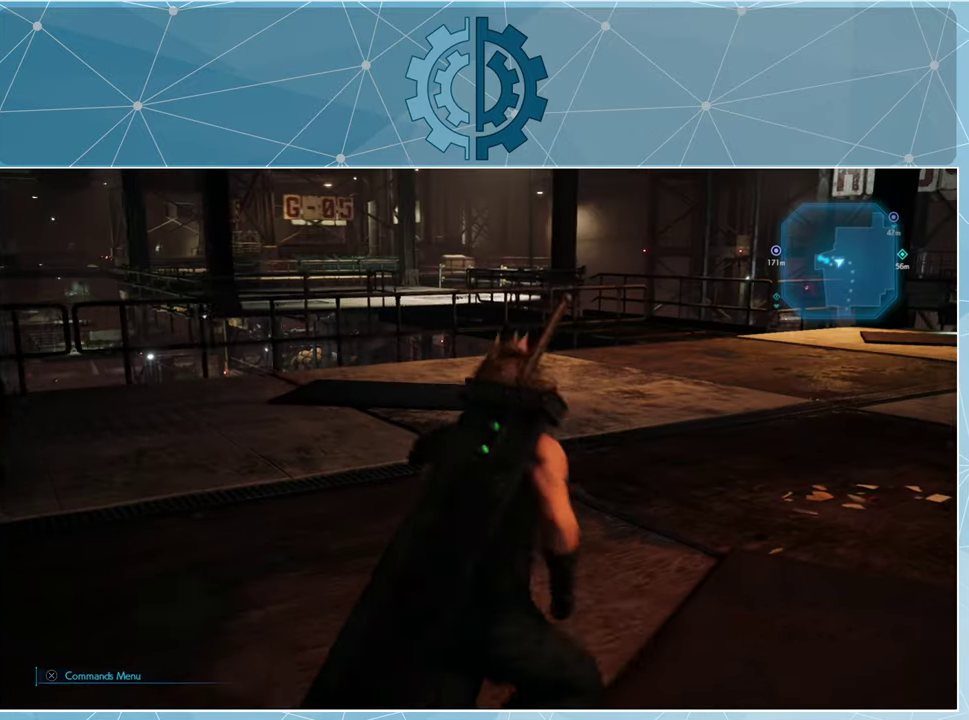
{"buttons": [], "left_stick": "up-right", "right_stick": "center", "events": []}
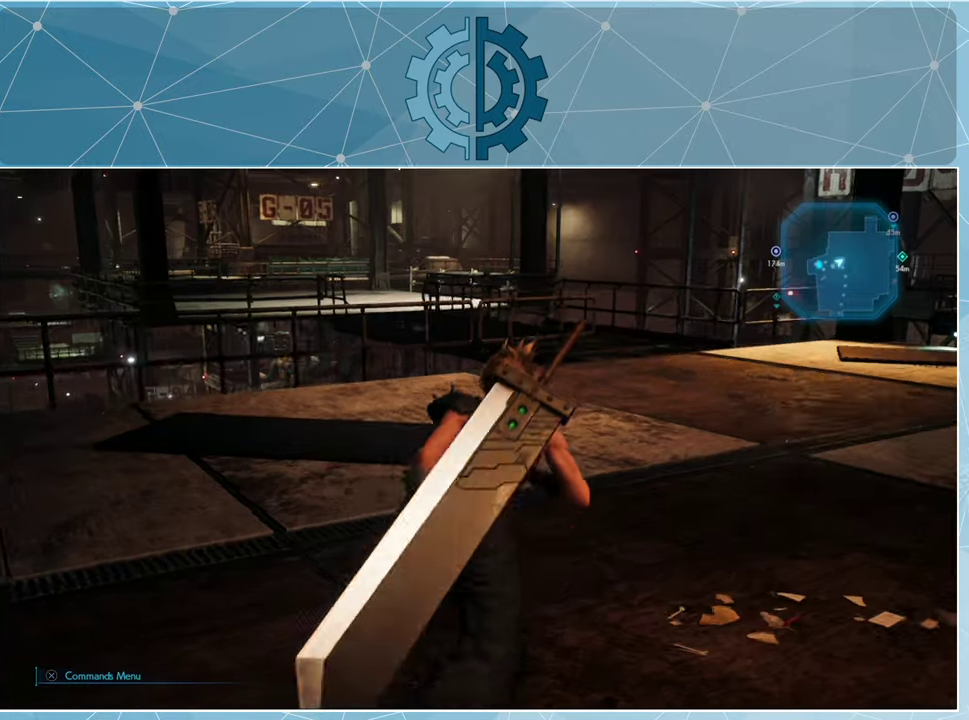
{"buttons": [], "left_stick": "up-right", "right_stick": "down", "events": [[466, "right_stick", "down"]]}
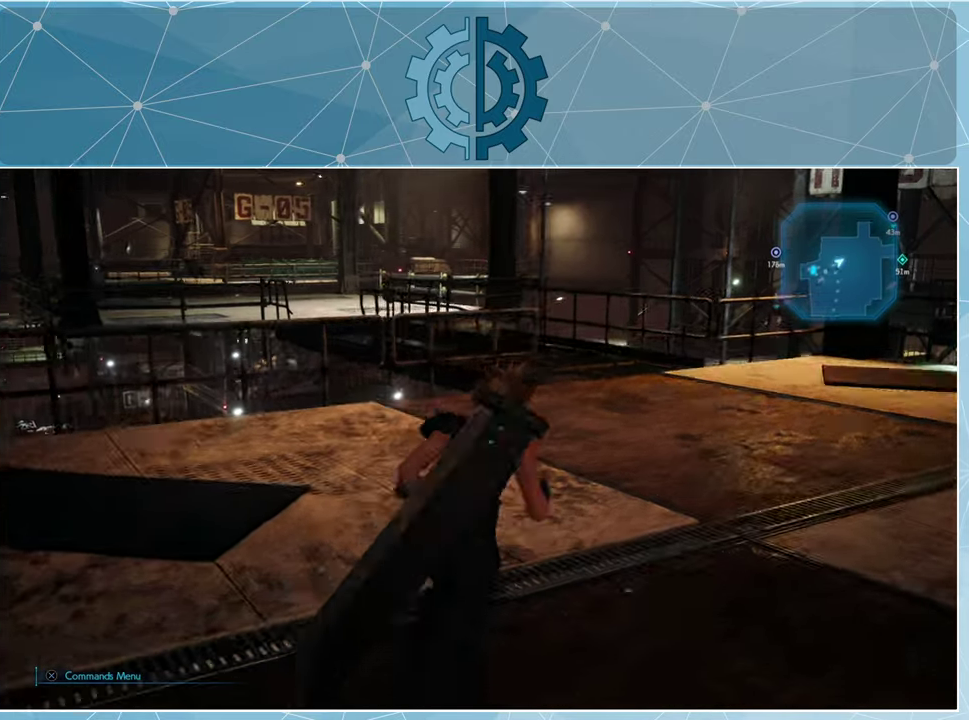
{"buttons": [], "left_stick": "up", "right_stick": "center", "events": [[200, "left_stick", "up"], [200, "right_stick", "center"]]}
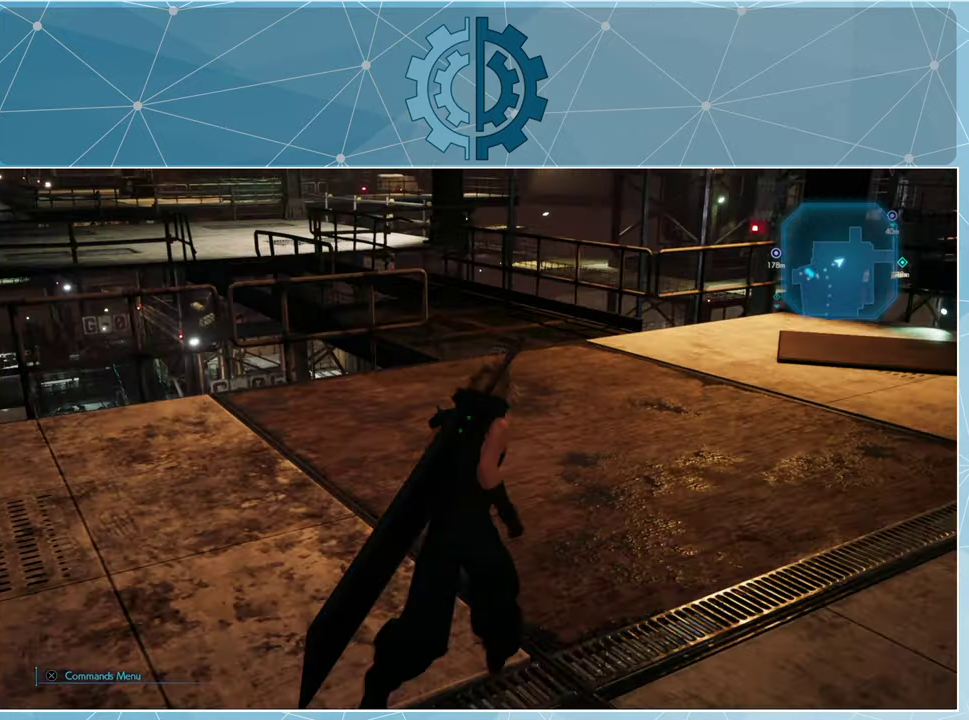
{"buttons": ["R1"], "left_stick": "up", "right_stick": "center", "events": [[100, "R1", "down"], [100, "right_stick", "left"], [300, "right_stick", "center"]]}
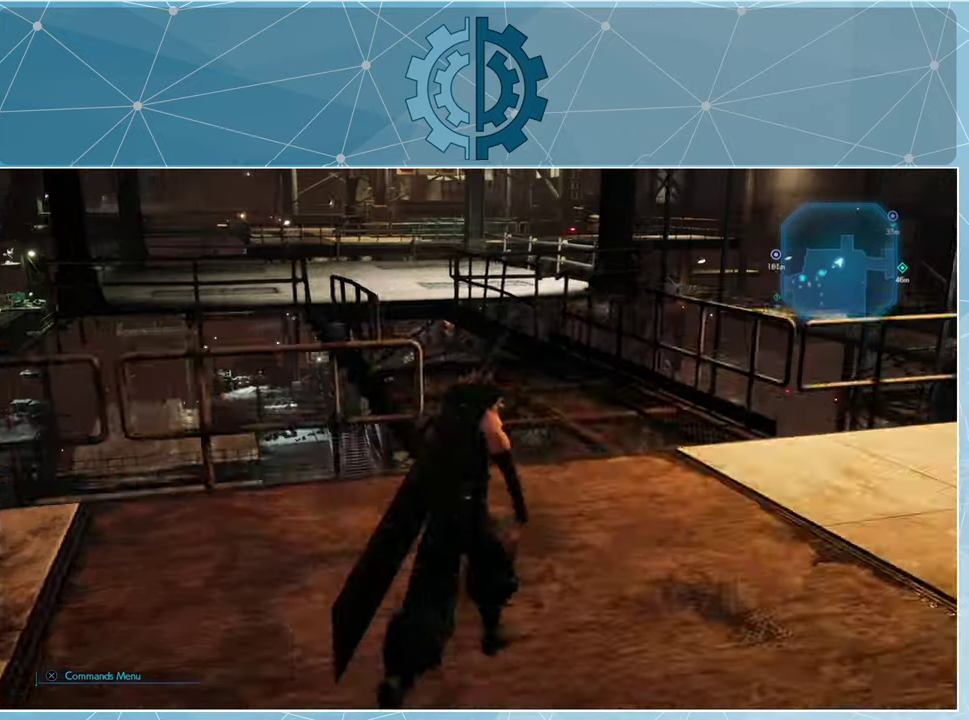
{"buttons": ["R1"], "left_stick": "up", "right_stick": "center", "events": [[33, "right_stick", "left"], [166, "right_stick", "center"]]}
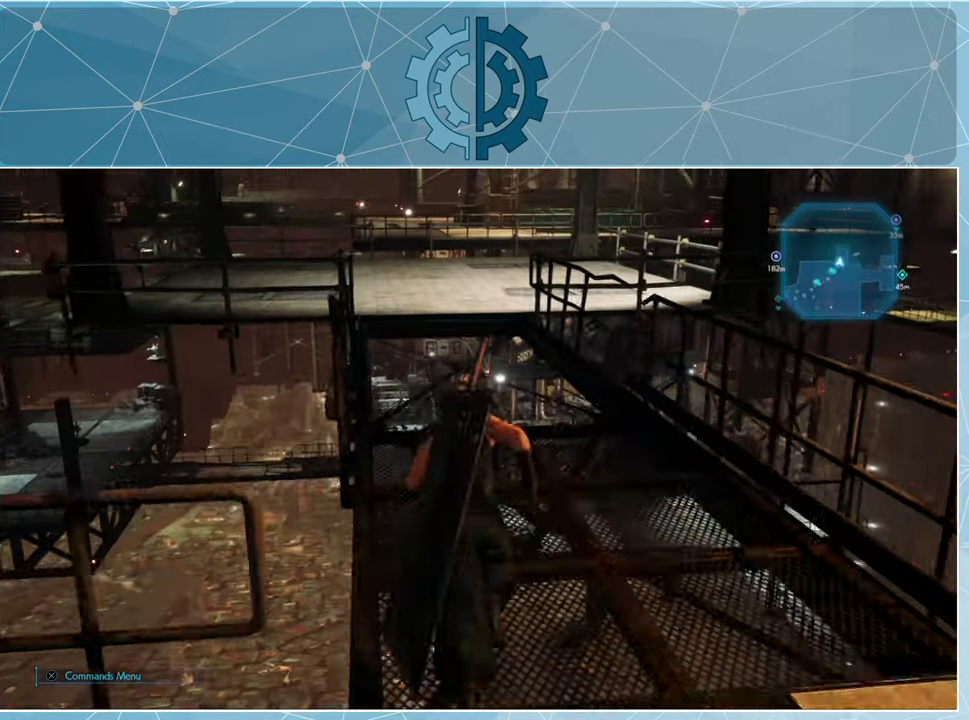
{"buttons": [], "left_stick": "center", "right_stick": "center", "events": [[200, "R1", "up"], [200, "left_stick", "center"], [266, "right_stick", "down-left"], [500, "right_stick", "center"]]}
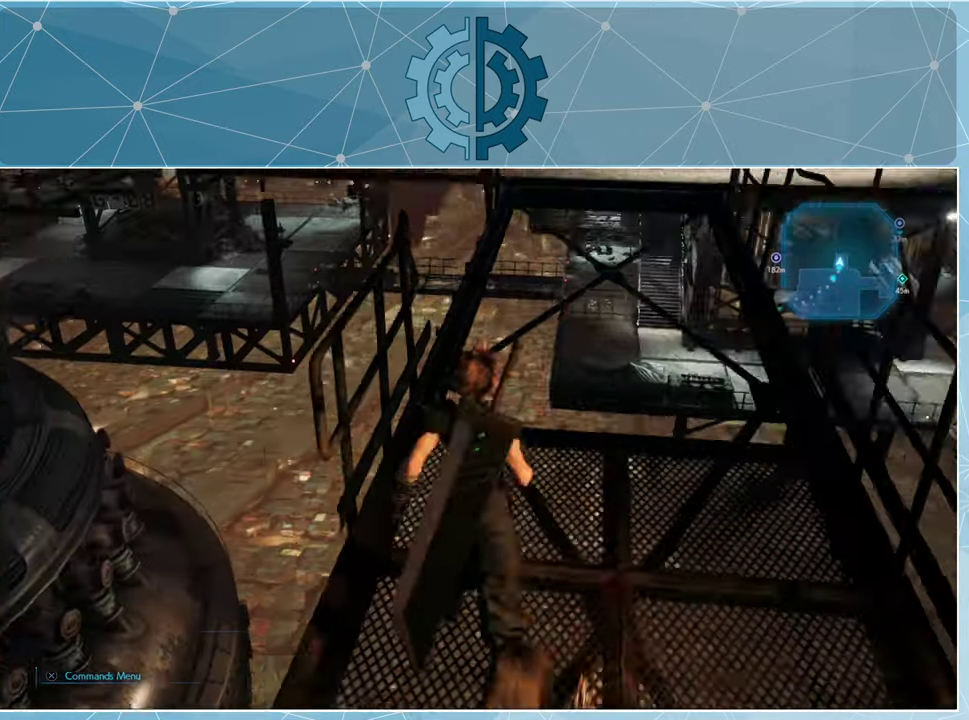
{"buttons": [], "left_stick": "up", "right_stick": "center", "events": [[267, "left_stick", "up"]]}
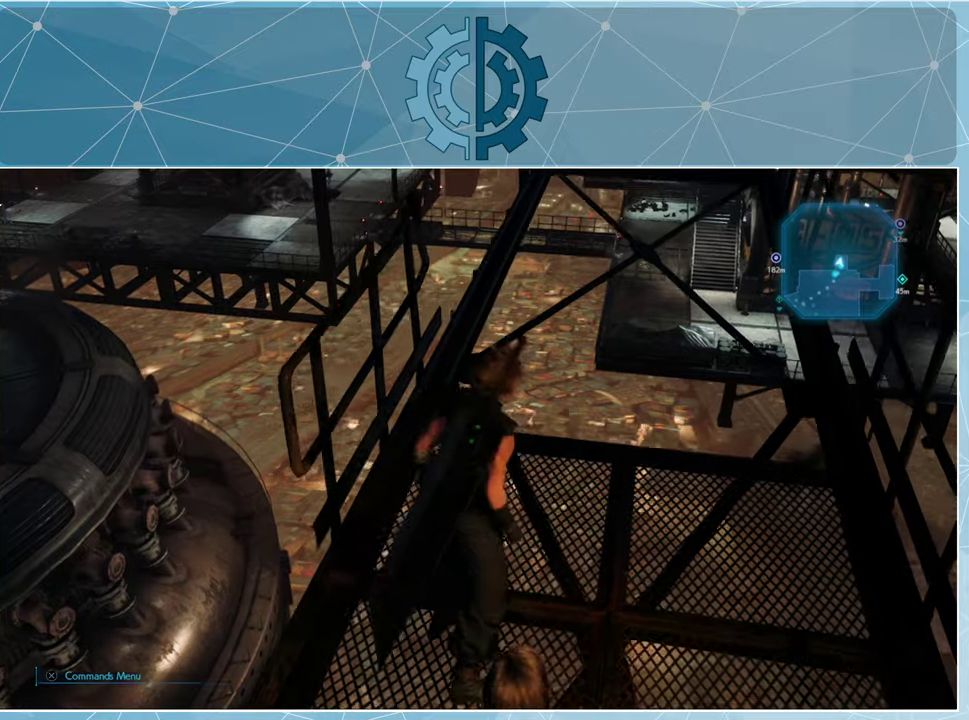
{"buttons": [], "left_stick": "down-right", "right_stick": "up-right", "events": [[267, "right_stick", "down-right"], [300, "left_stick", "center"], [467, "left_stick", "down-right"], [500, "right_stick", "up-right"]]}
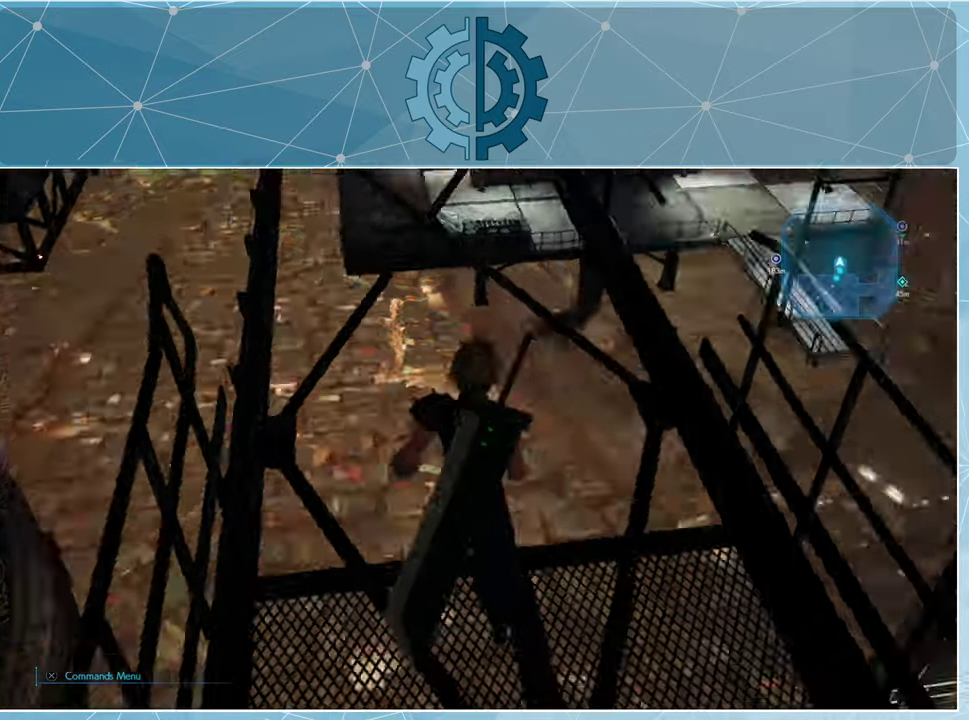
{"buttons": [], "left_stick": "center", "right_stick": "up-left", "events": [[167, "left_stick", "center"], [234, "right_stick", "up-left"]]}
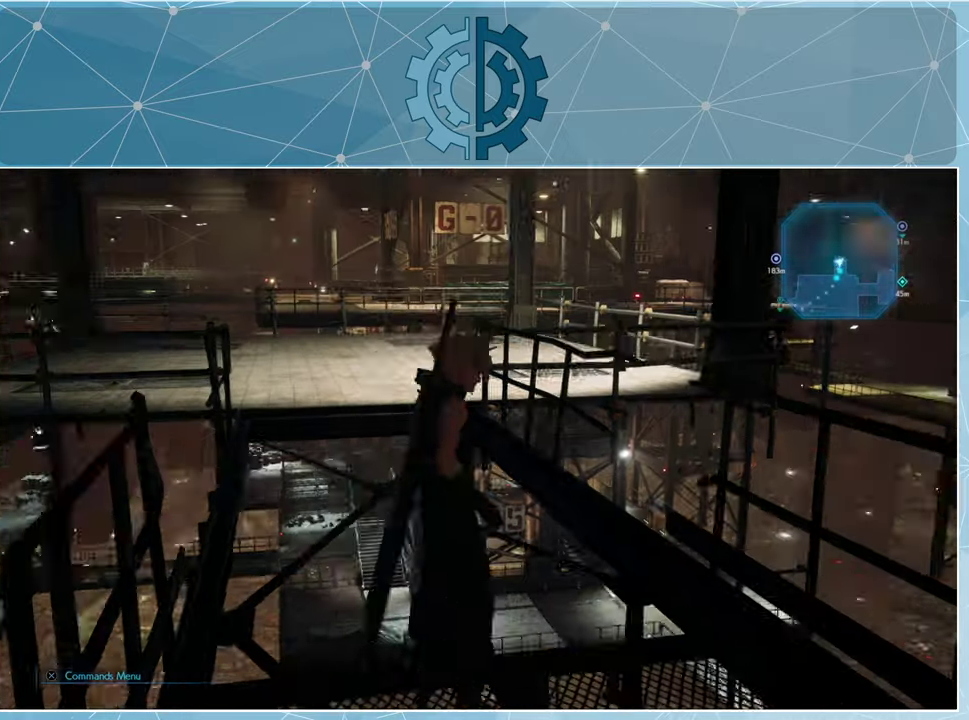
{"buttons": [], "left_stick": "up", "right_stick": "center", "events": [[34, "right_stick", "center"], [267, "left_stick", "up"]]}
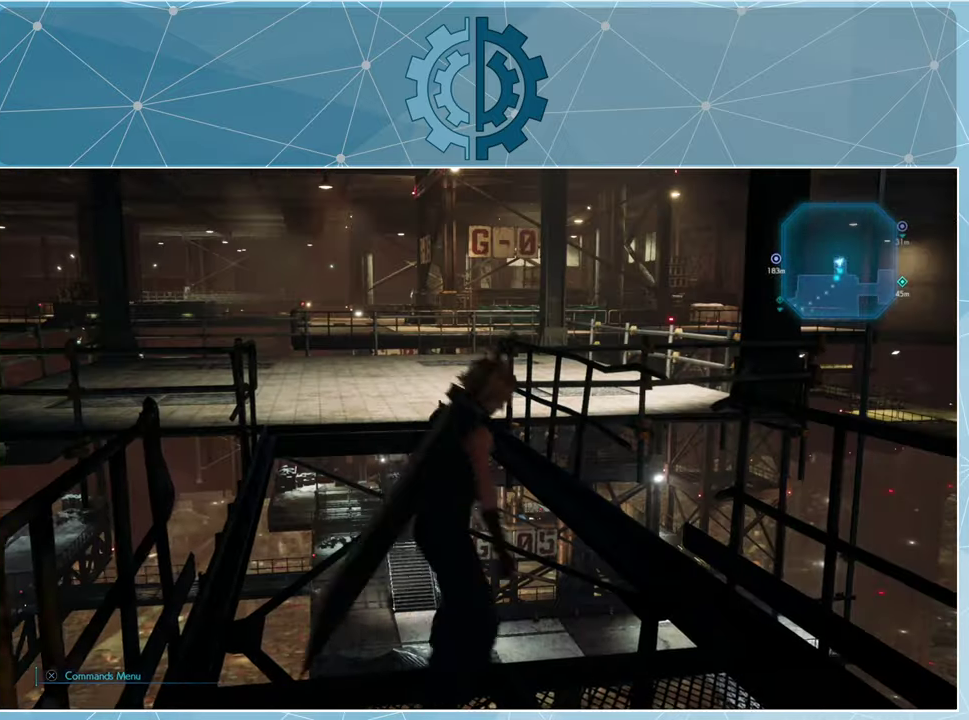
{"buttons": [], "left_stick": "down-right", "right_stick": "right", "events": [[267, "left_stick", "center"], [400, "right_stick", "right"], [500, "left_stick", "down-right"]]}
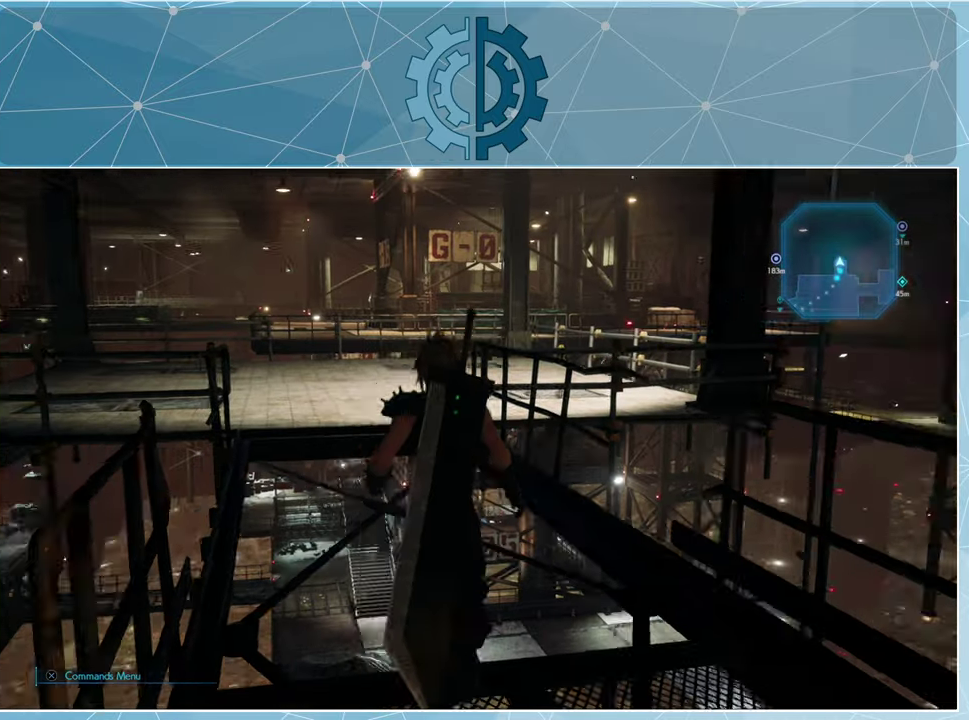
{"buttons": [], "left_stick": "right", "right_stick": "right", "events": [[134, "left_stick", "right"]]}
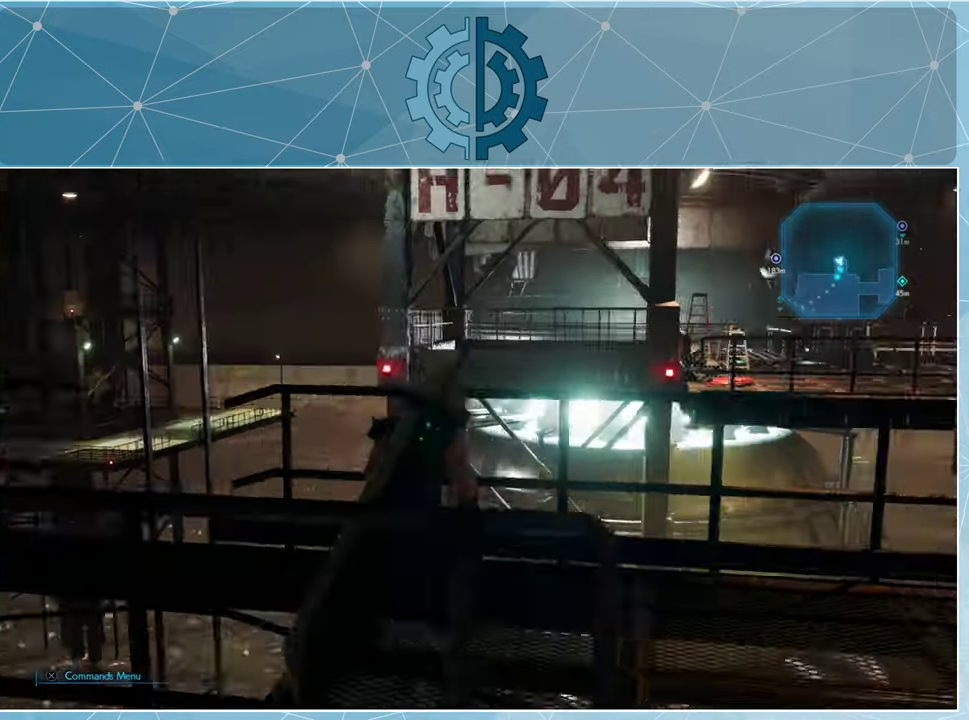
{"buttons": [], "left_stick": "right", "right_stick": "center", "events": [[234, "right_stick", "center"]]}
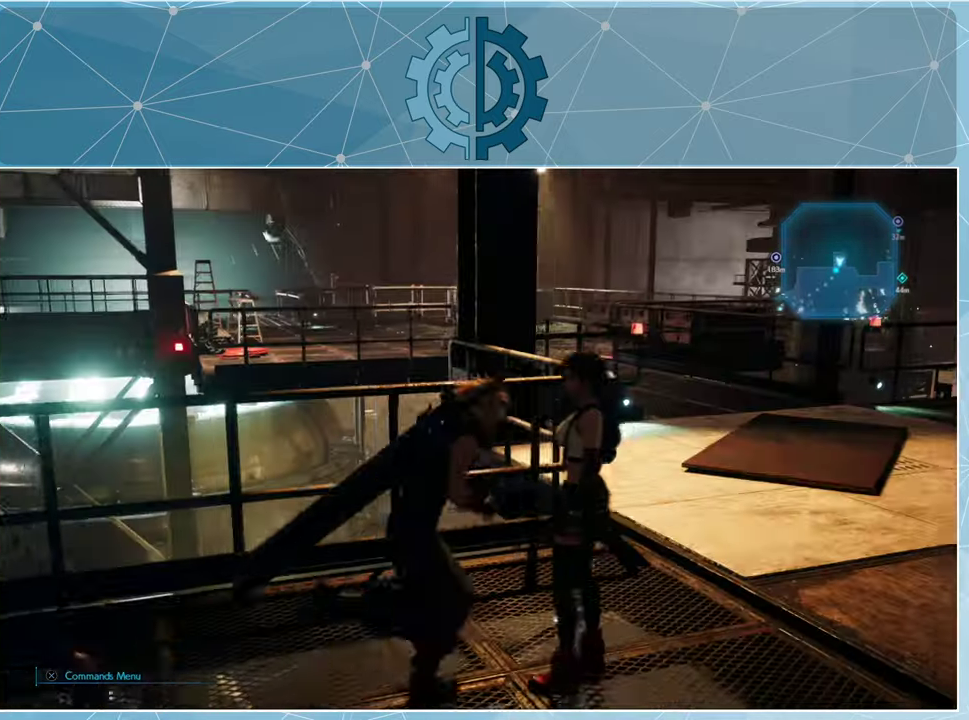
{"buttons": [], "left_stick": "up-right", "right_stick": "center", "events": [[34, "R1", "down"], [234, "left_stick", "up-right"], [334, "R1", "up"]]}
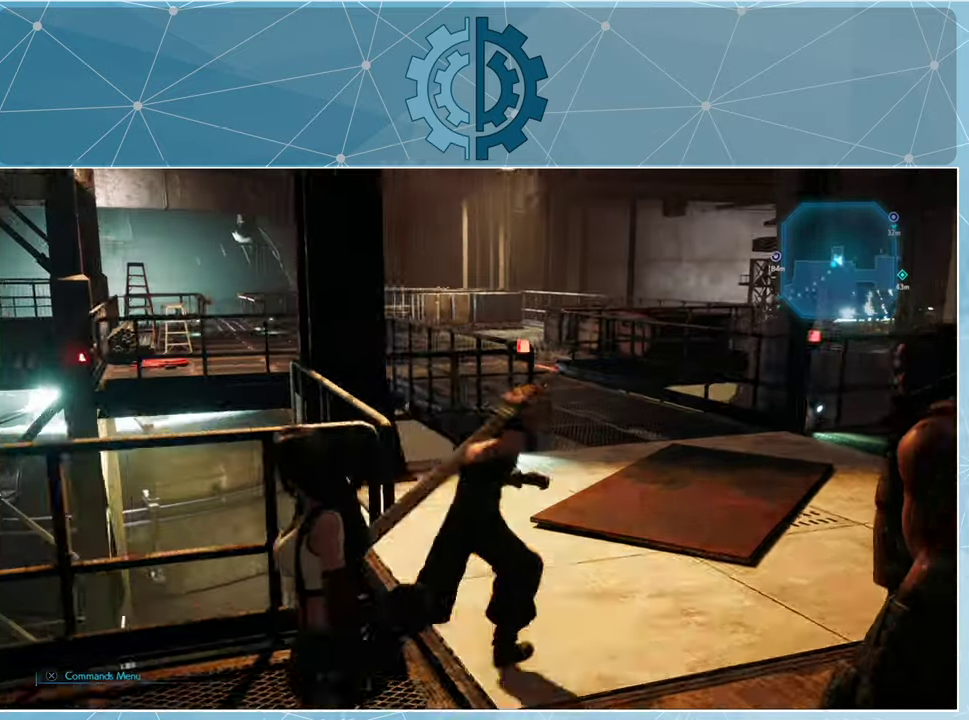
{"buttons": [], "left_stick": "up-right", "right_stick": "center", "events": [[134, "right_stick", "left"], [267, "right_stick", "center"]]}
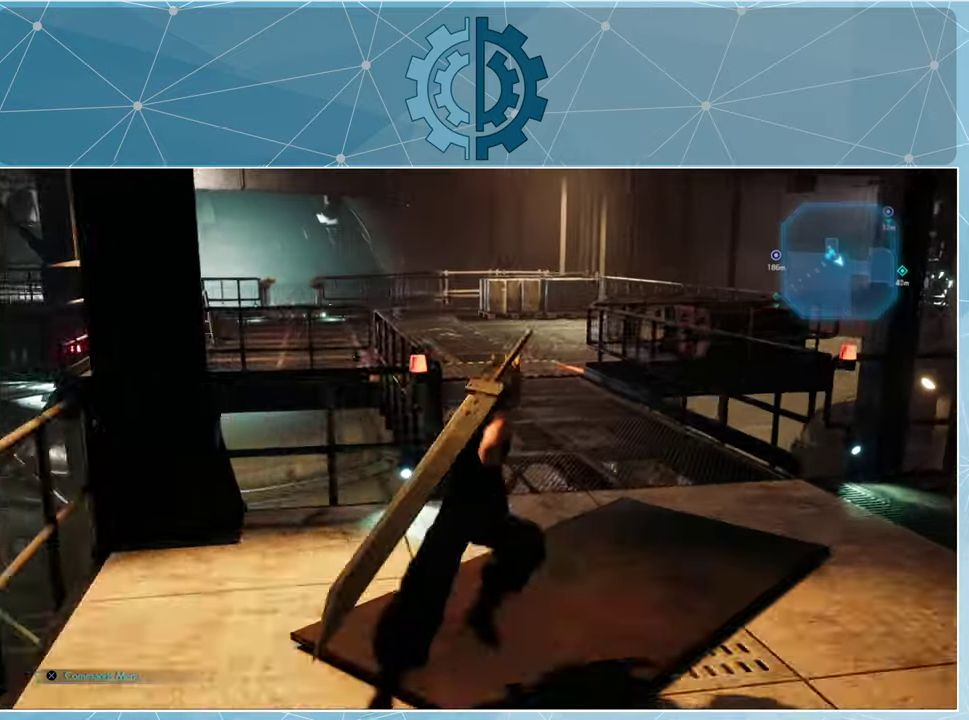
{"buttons": [], "left_stick": "up-right", "right_stick": "center", "events": [[234, "right_stick", "left"], [400, "right_stick", "center"]]}
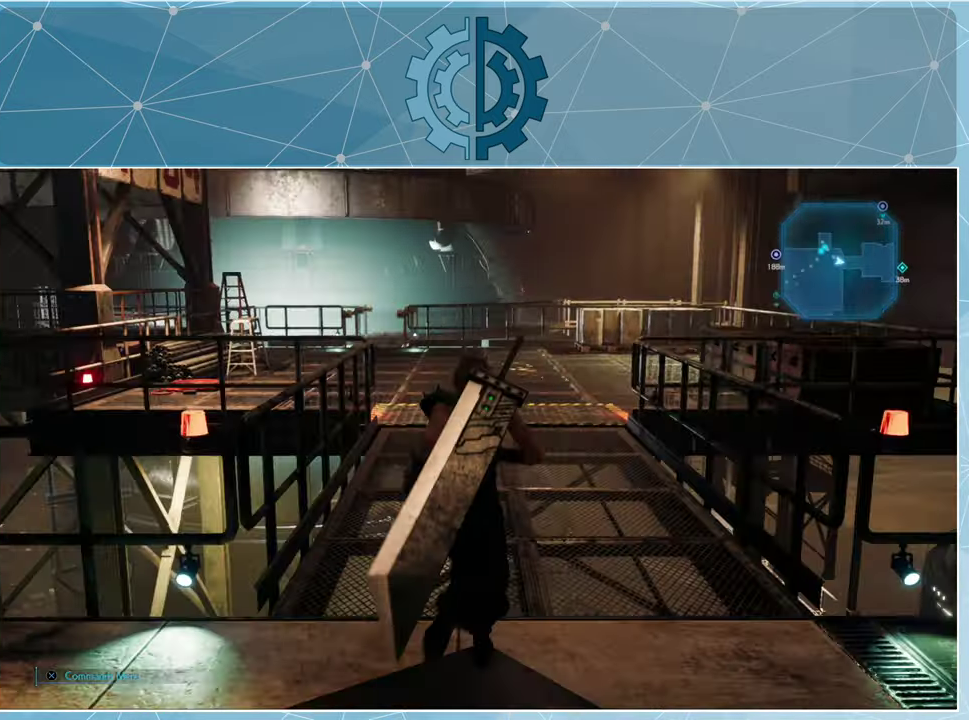
{"buttons": [], "left_stick": "up-right", "right_stick": "center", "events": [[167, "right_stick", "left"], [334, "right_stick", "center"]]}
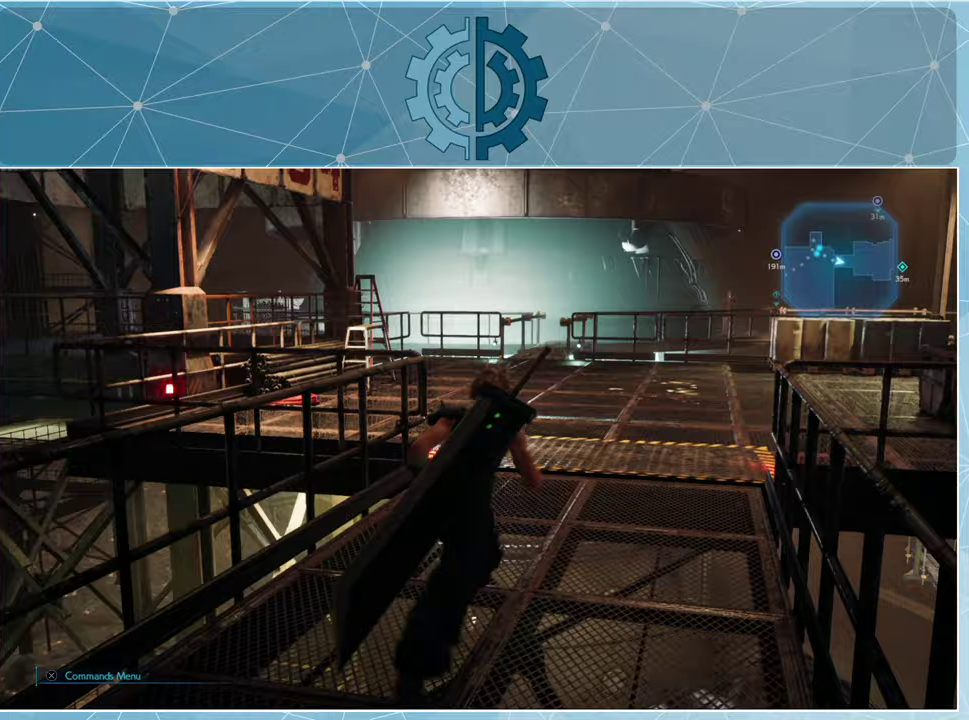
{"buttons": [], "left_stick": "up", "right_stick": "right", "events": [[267, "left_stick", "up"], [267, "right_stick", "right"]]}
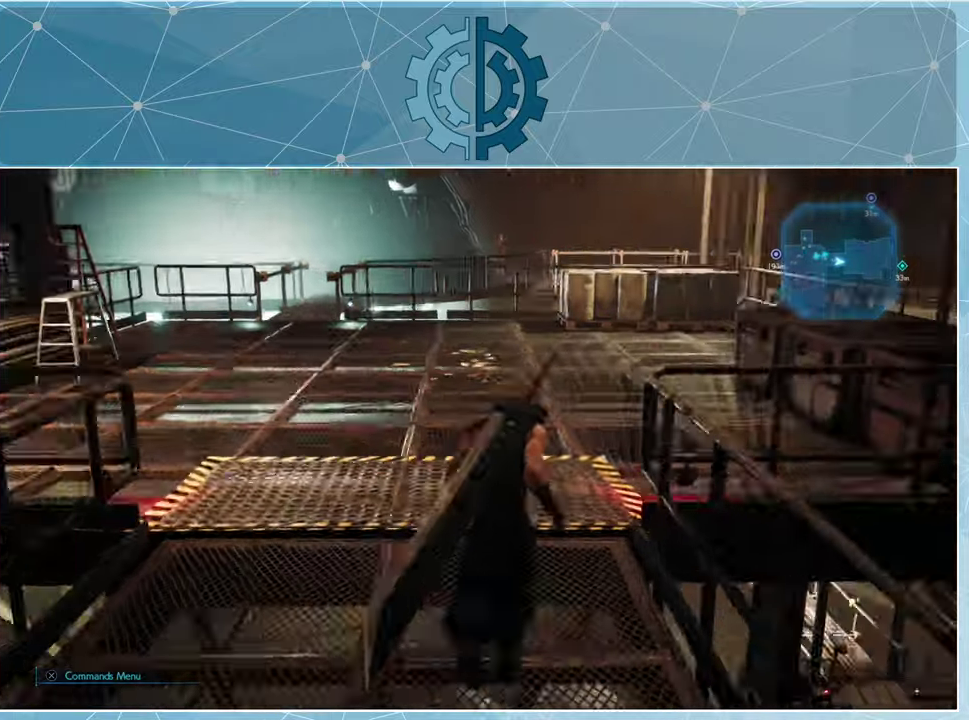
{"buttons": [], "left_stick": "up", "right_stick": "right", "events": [[300, "right_stick", "down-right"], [433, "right_stick", "right"]]}
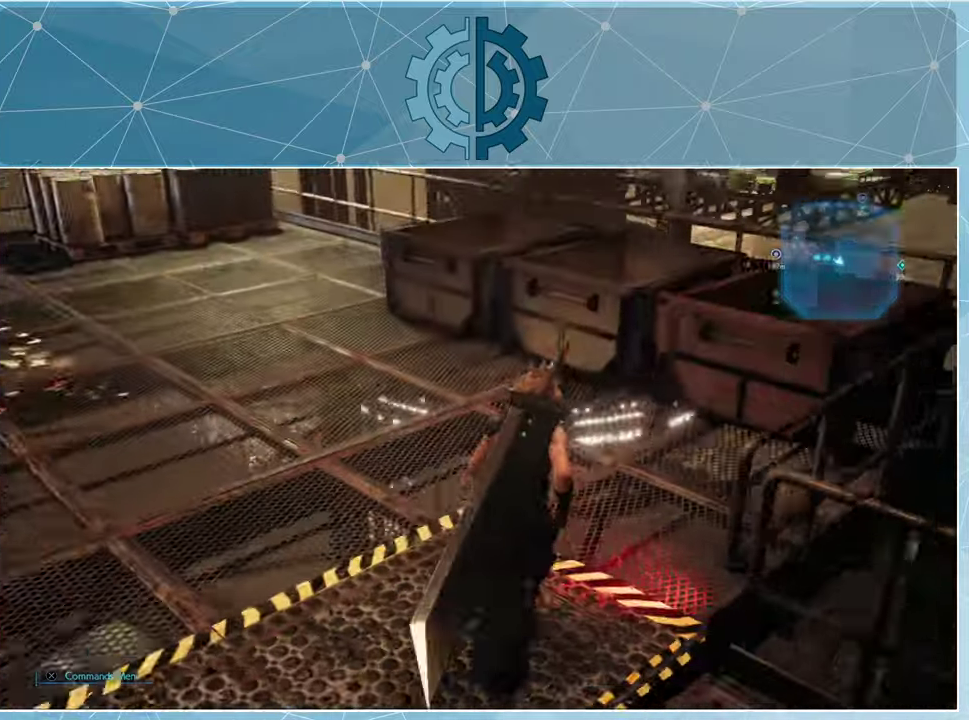
{"buttons": [], "left_stick": "up", "right_stick": "left", "events": [[133, "right_stick", "center"], [200, "right_stick", "left"]]}
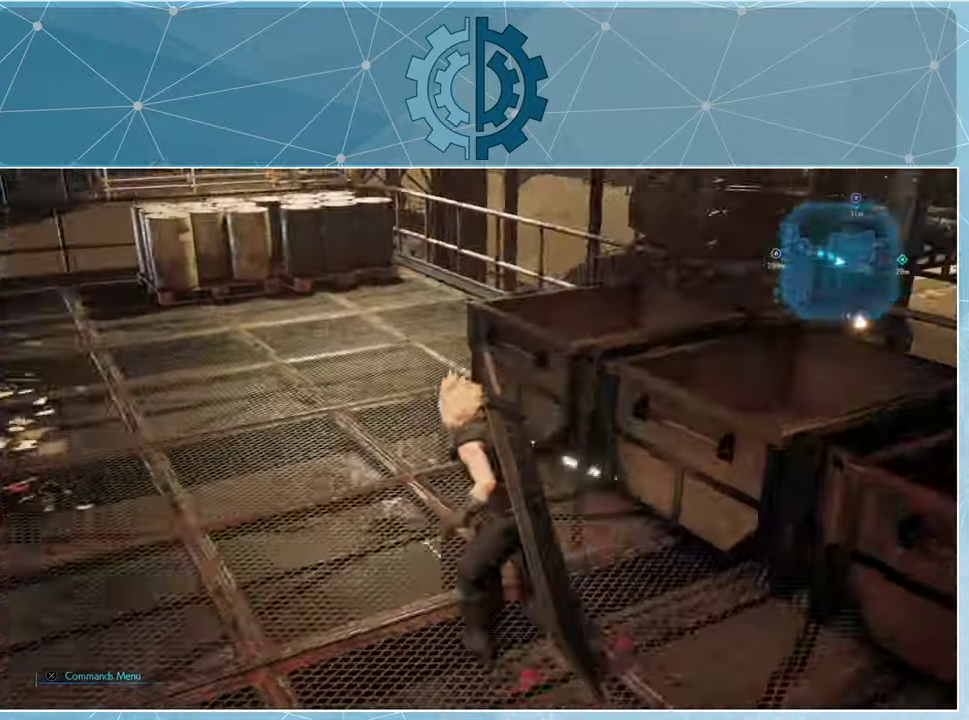
{"buttons": [], "left_stick": "up", "right_stick": "left", "events": [[67, "right_stick", "center"], [400, "right_stick", "left"]]}
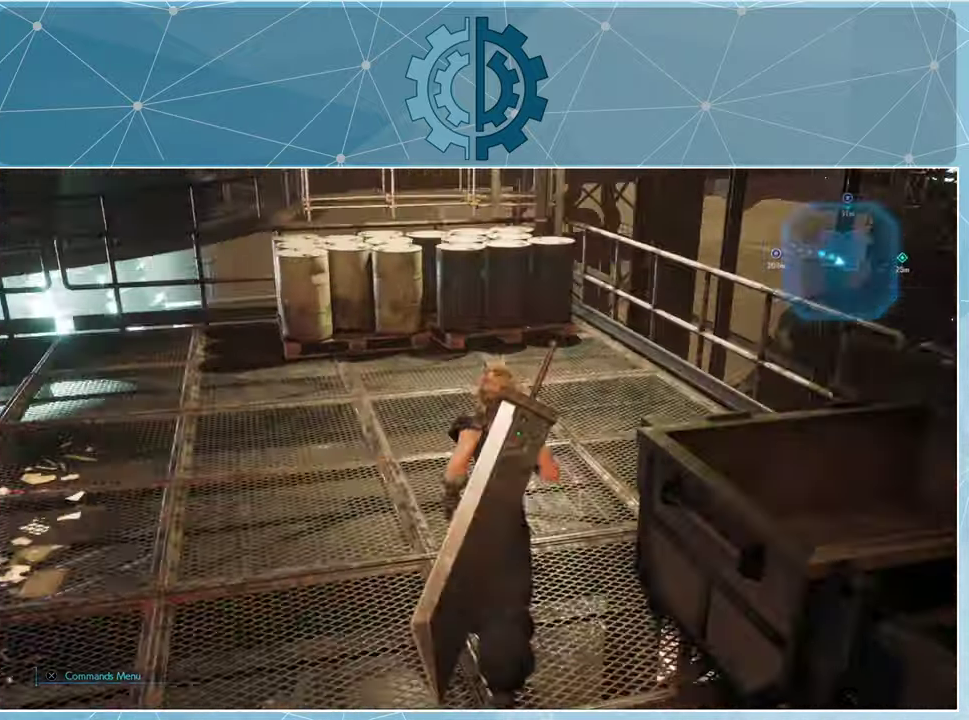
{"buttons": [], "left_stick": "up", "right_stick": "center", "events": [[200, "left_stick", "up-left"], [300, "right_stick", "center"], [467, "left_stick", "up"]]}
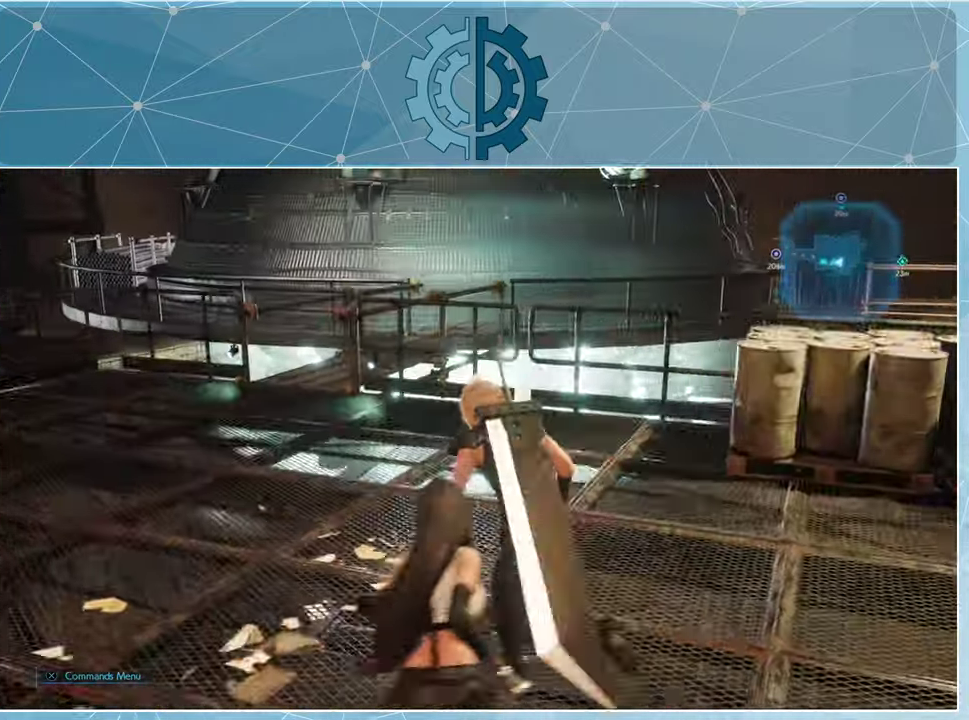
{"buttons": [], "left_stick": "up", "right_stick": "center", "events": []}